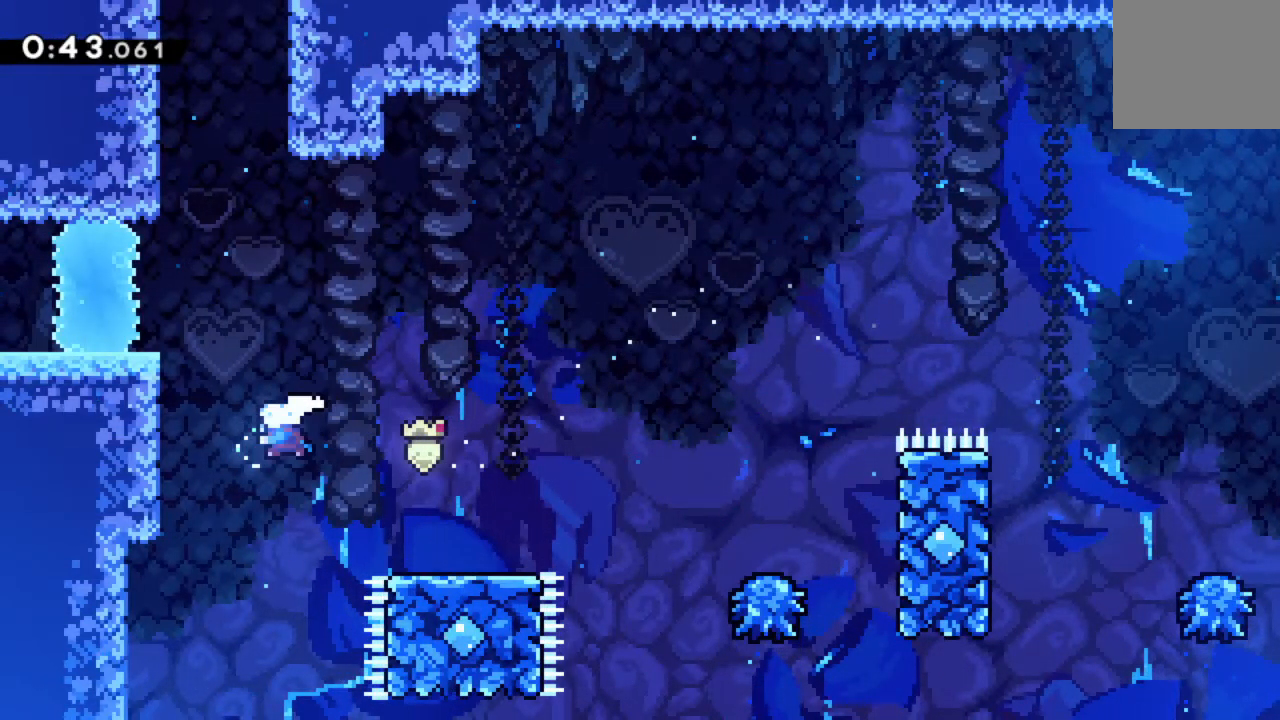
Gameplay with a controller (Xbox layout); each line is a JSON object with the inputs held at the frame after it (dt_ms = milliseconds from this image to that frame). "events" lists button and stick changes between this image and that frame as [ms after this image, input, new state], when the widget could be followed in between. Not read: L3 R3 left_stick right_stick.
{"dt_ms": 1000, "buttons": ["R2", "DPAD_RIGHT"]}
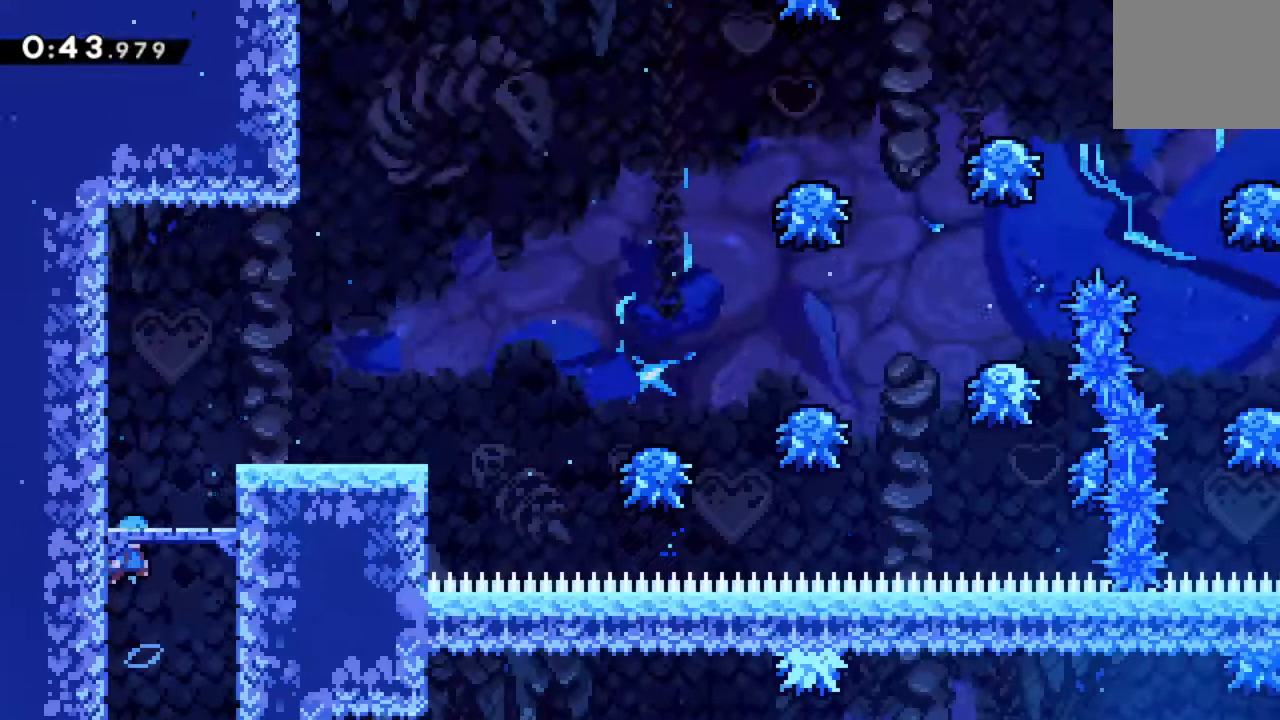
{"dt_ms": 500, "buttons": ["R2", "DPAD_RIGHT"], "events": []}
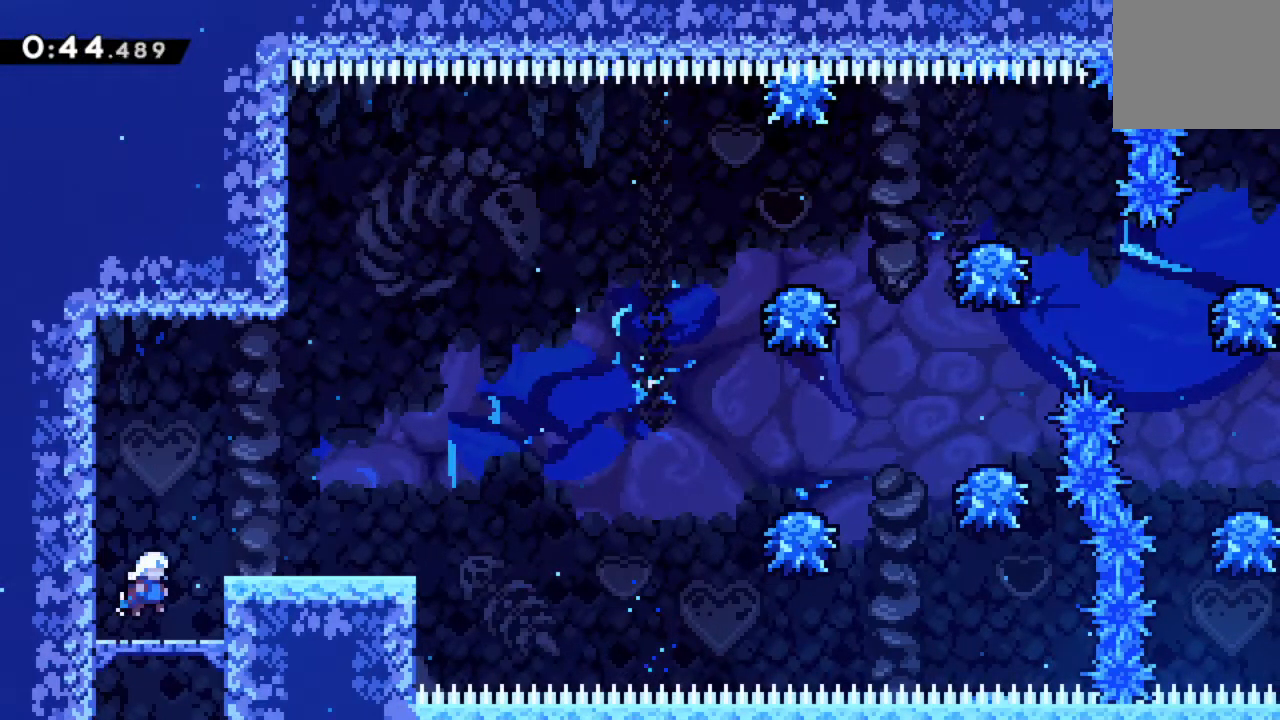
{"dt_ms": 500, "buttons": ["DPAD_RIGHT"], "events": [[117, "A", "down"], [250, "A", "up"], [300, "R2", "up"]]}
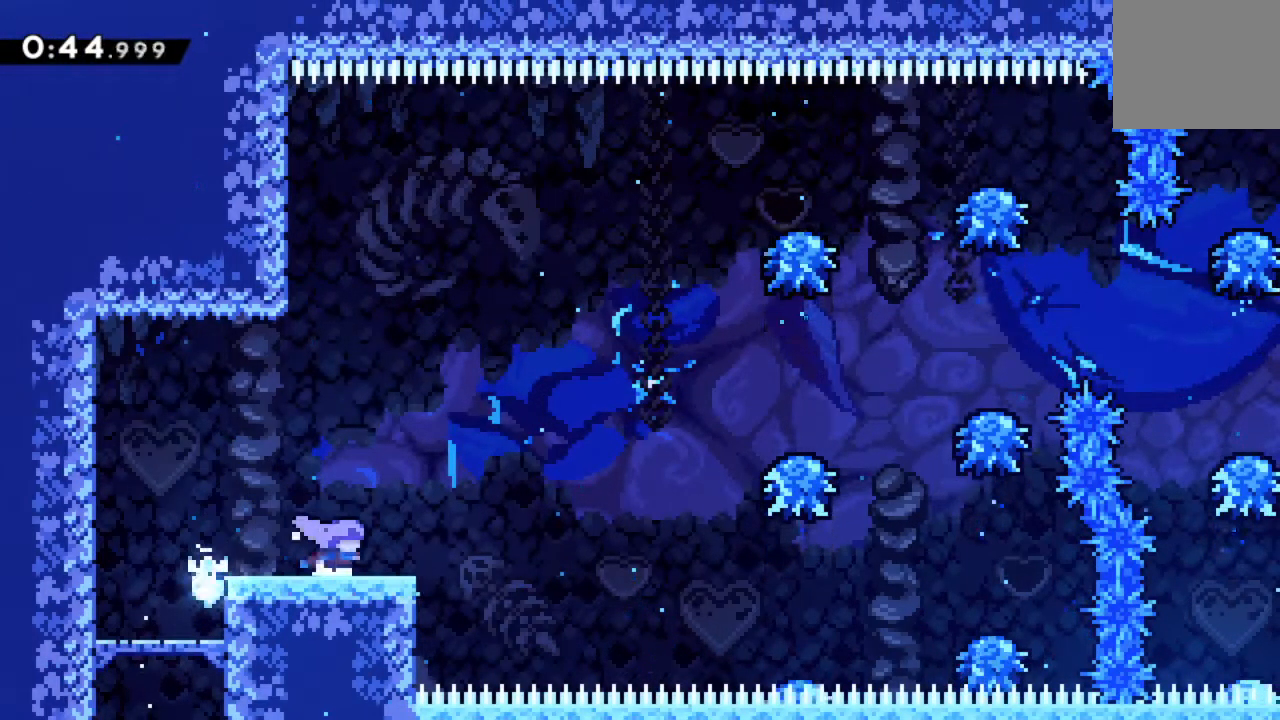
{"dt_ms": 500, "buttons": ["X", "R2", "DPAD_RIGHT"], "events": [[34, "A", "down"], [200, "A", "up"], [417, "X", "down"], [450, "R2", "down"]]}
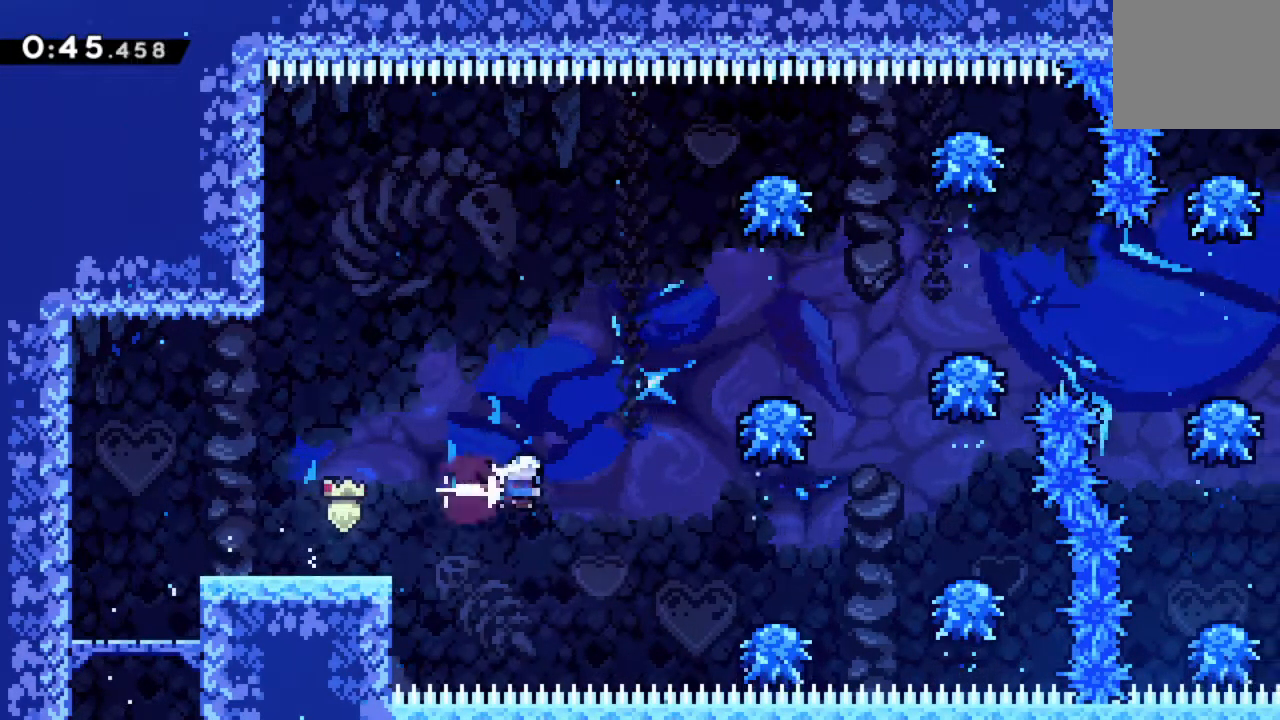
{"dt_ms": 500, "buttons": ["A", "R2", "DPAD_RIGHT"], "events": [[67, "X", "up"], [234, "A", "down"]]}
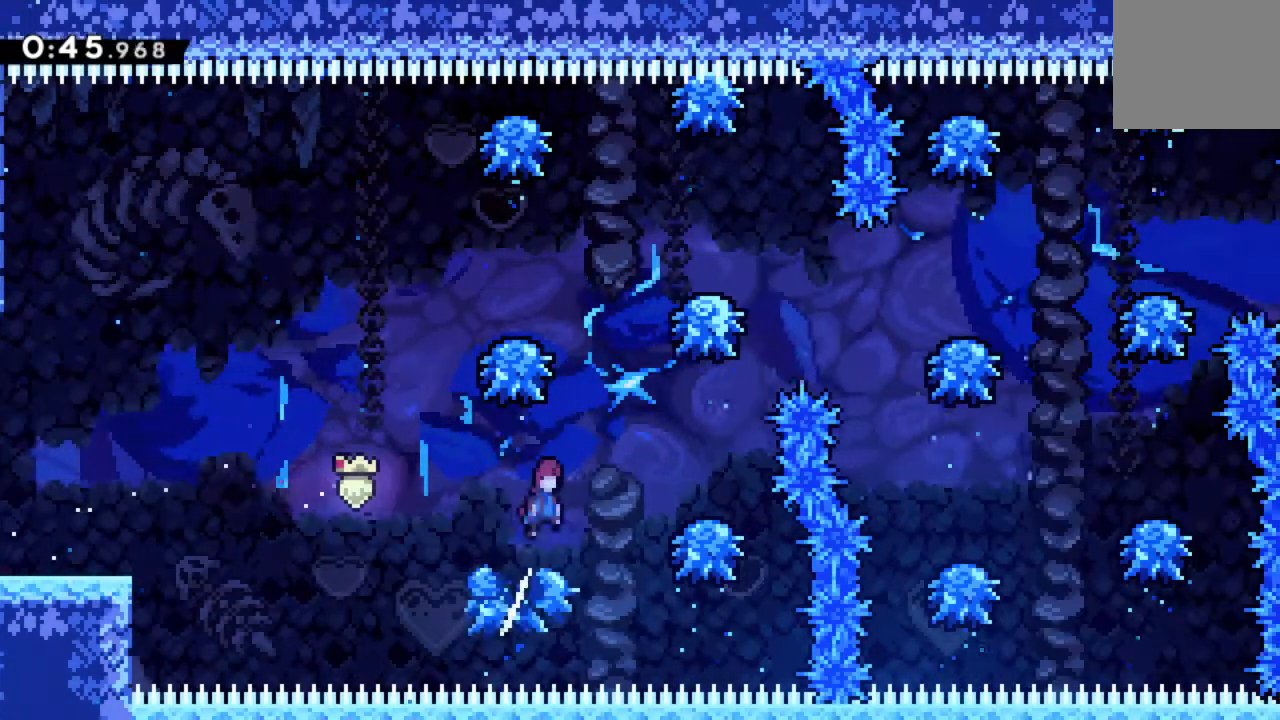
{"dt_ms": 500, "buttons": ["A", "R2", "DPAD_RIGHT"], "events": [[134, "A", "up"], [334, "A", "down"], [367, "DPAD_RIGHT", "up"], [434, "DPAD_RIGHT", "down"]]}
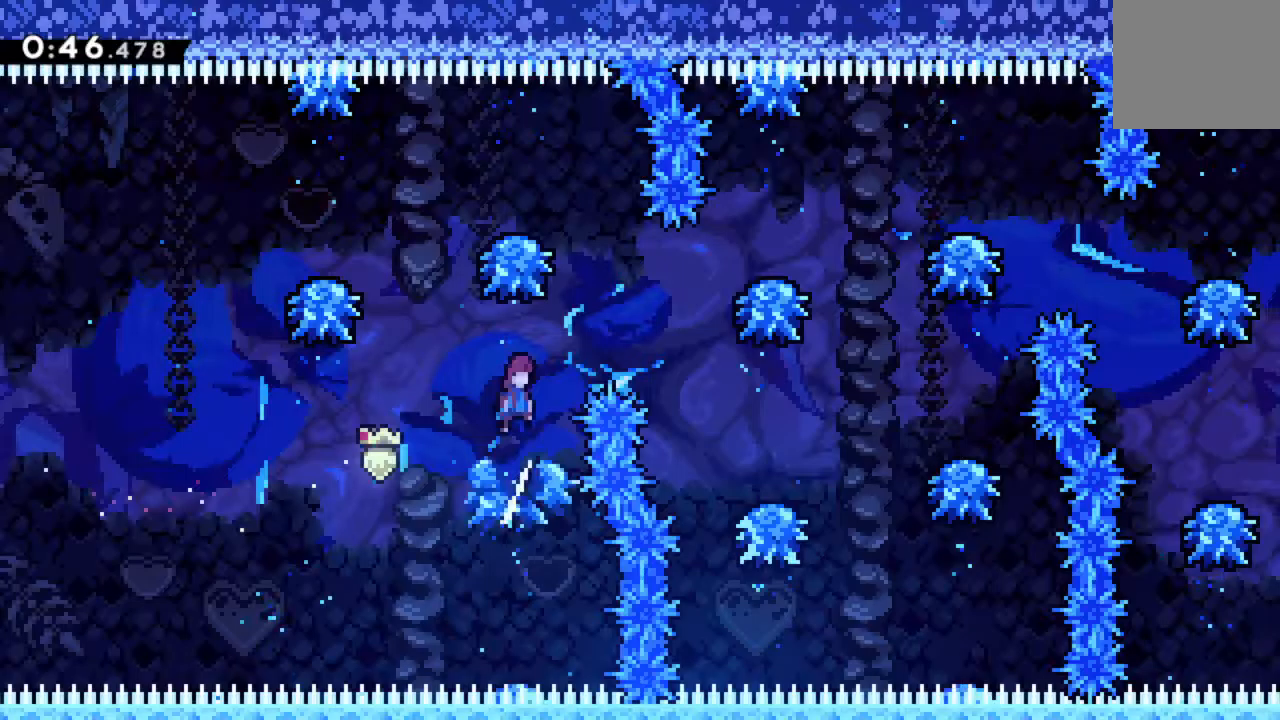
{"dt_ms": 500, "buttons": ["A", "R2", "DPAD_RIGHT"], "events": []}
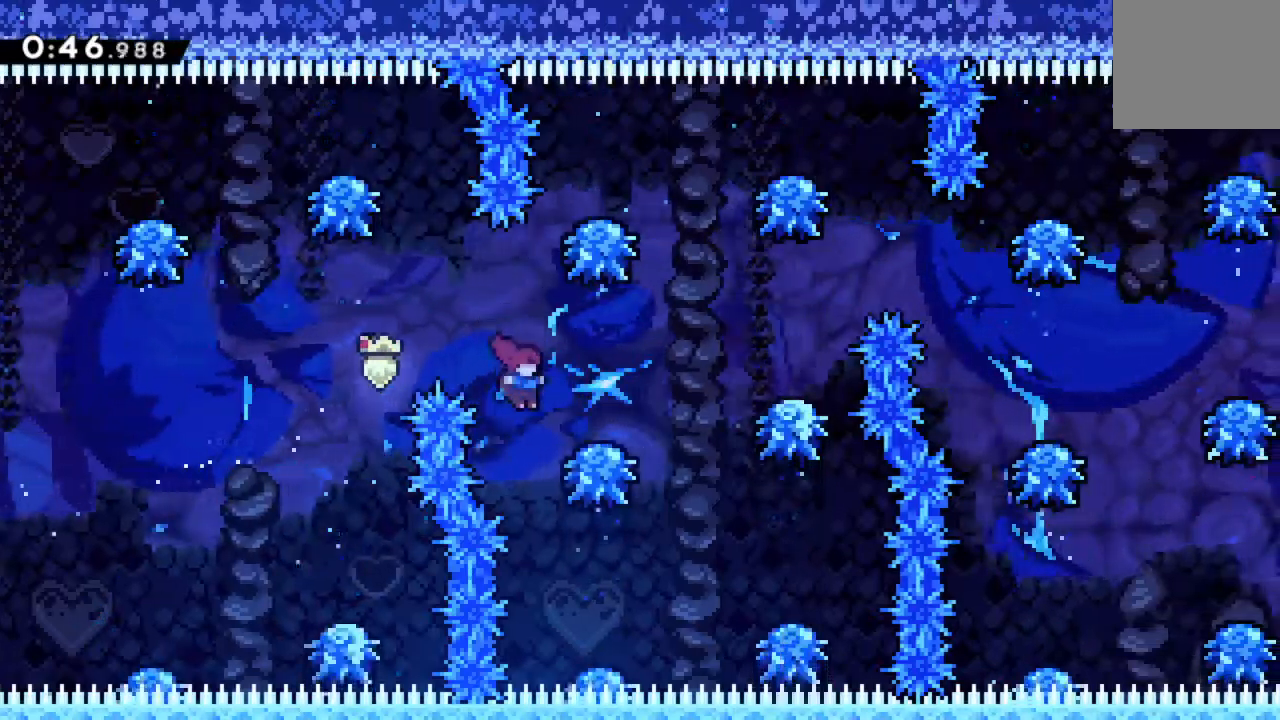
{"dt_ms": 500, "buttons": ["A", "R2", "DPAD_RIGHT"], "events": []}
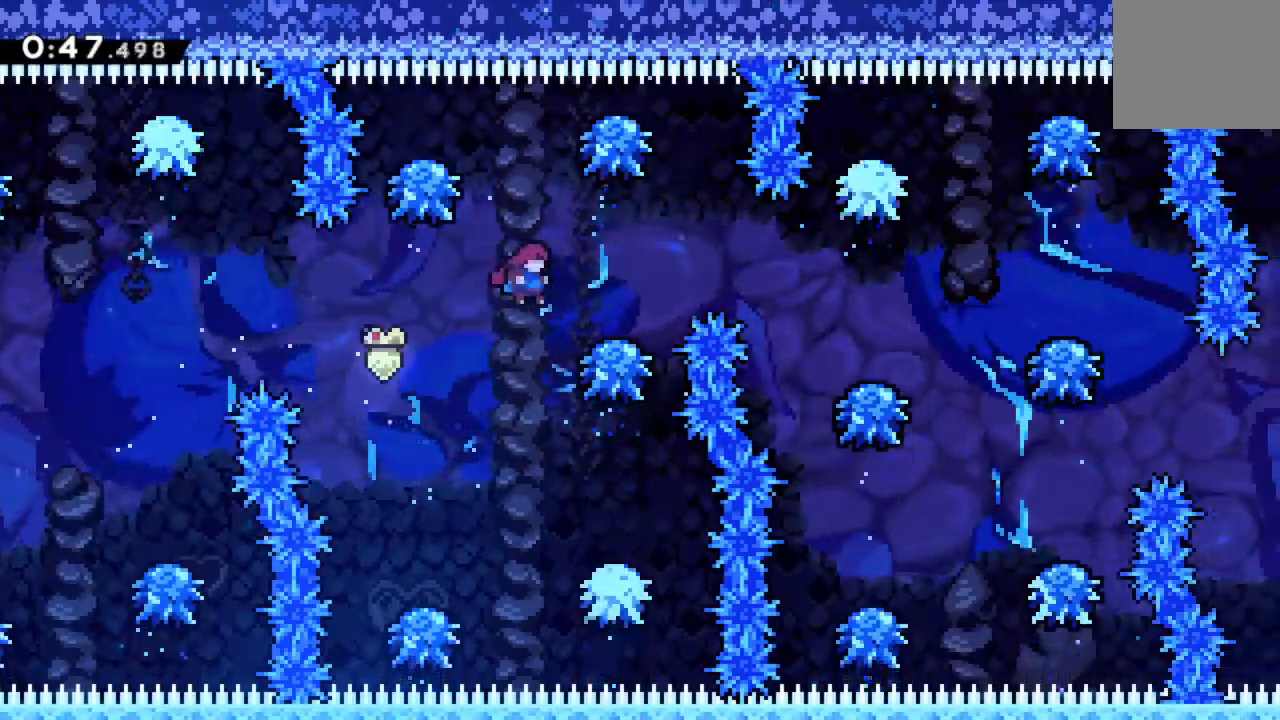
{"dt_ms": 500, "buttons": ["DPAD_RIGHT"], "events": [[317, "A", "up"], [367, "R2", "up"], [400, "DPAD_RIGHT", "up"], [483, "DPAD_RIGHT", "down"]]}
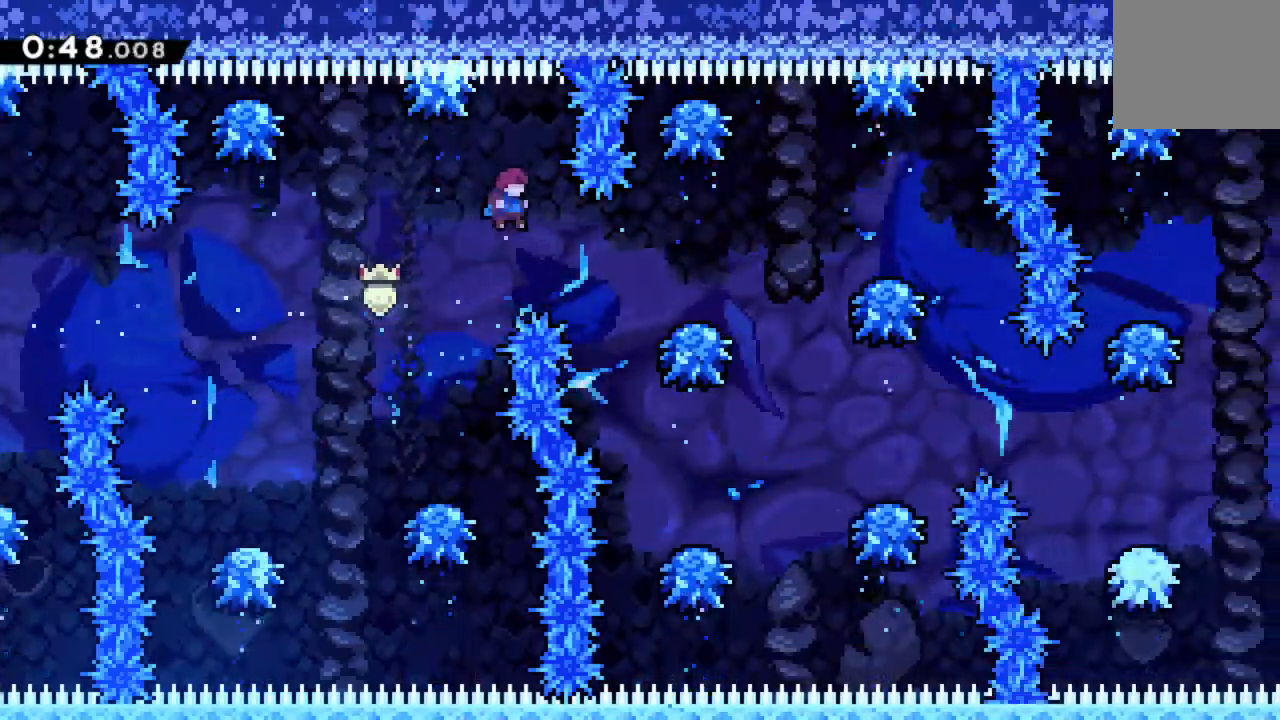
{"dt_ms": 500, "buttons": ["A", "R2", "DPAD_RIGHT"], "events": [[33, "R2", "down"], [400, "A", "down"]]}
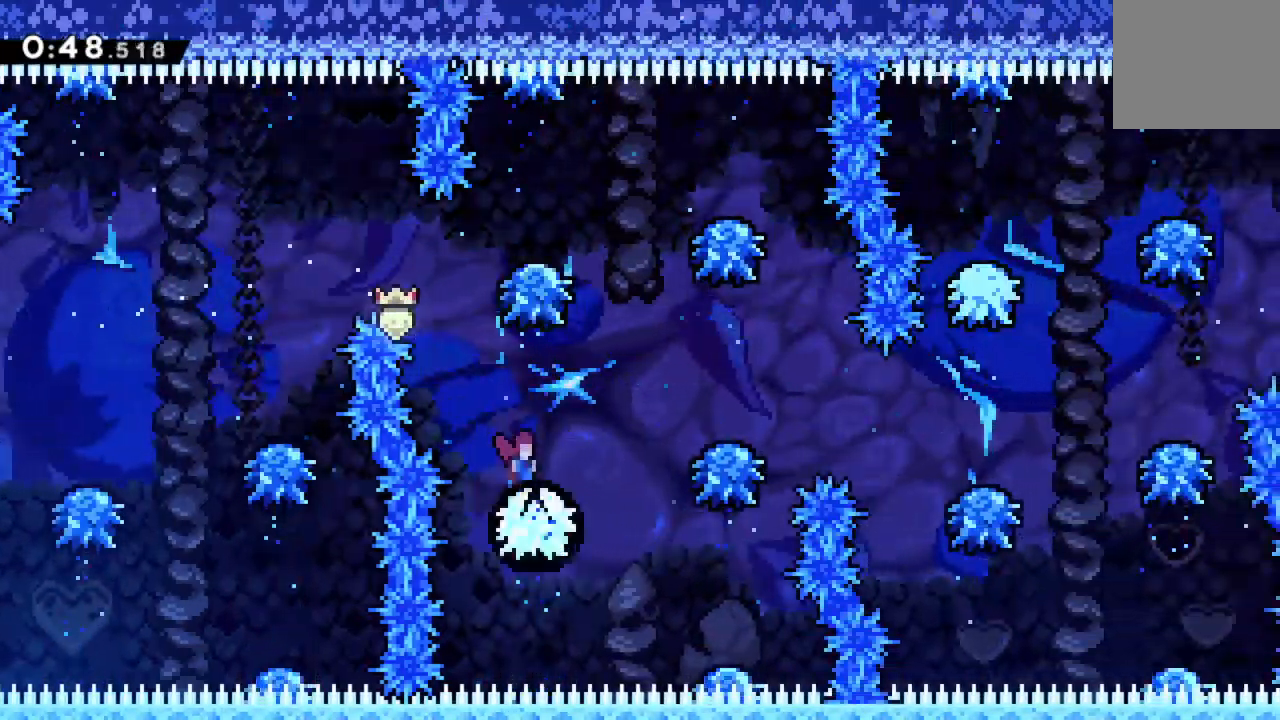
{"dt_ms": 1000, "buttons": []}
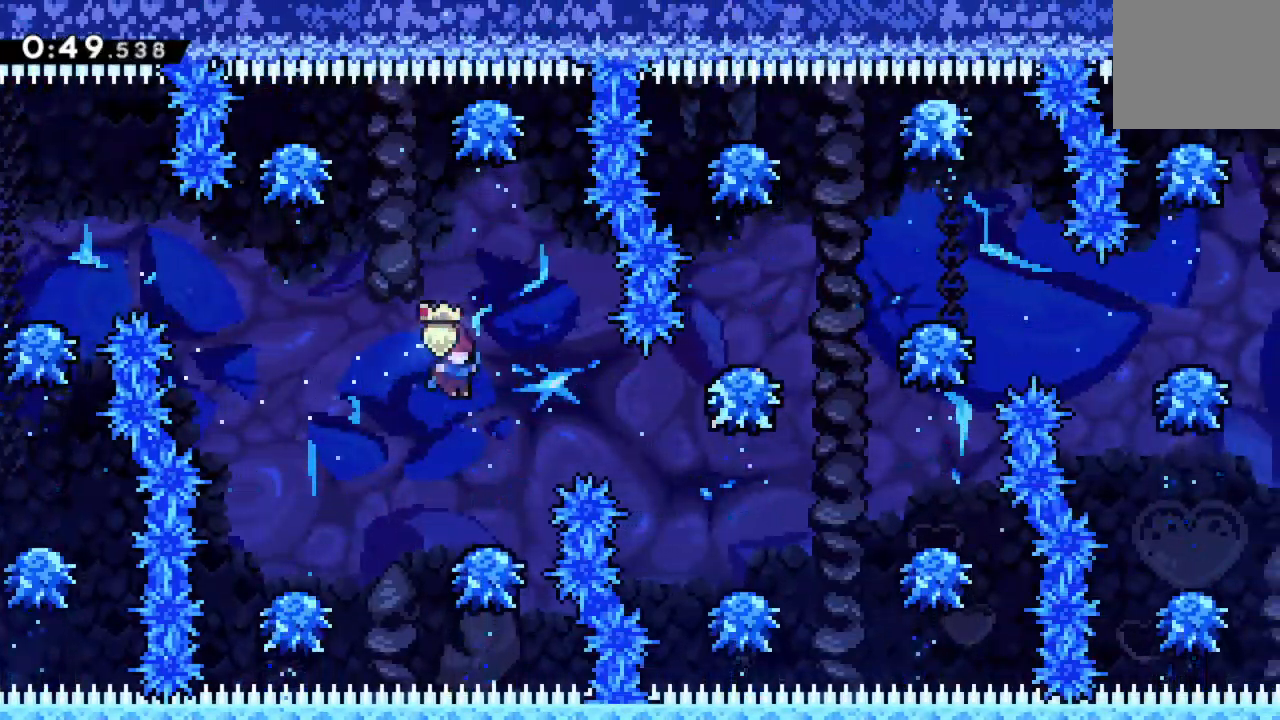
{"dt_ms": 500, "buttons": ["A", "R2"], "events": [[117, "X", "down"], [283, "X", "up"], [333, "R2", "down"], [367, "DPAD_RIGHT", "down"], [450, "A", "down"], [500, "DPAD_RIGHT", "up"]]}
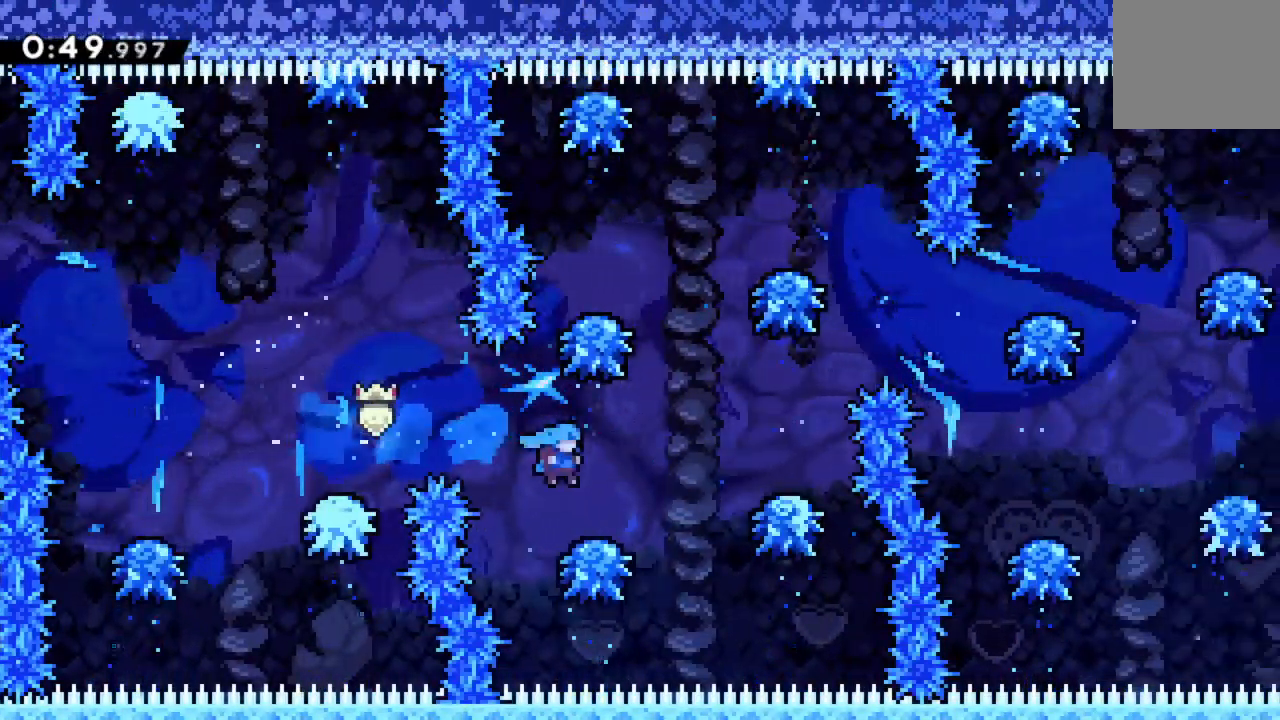
{"dt_ms": 500, "buttons": ["A", "R2", "DPAD_RIGHT"], "events": [[67, "DPAD_RIGHT", "down"]]}
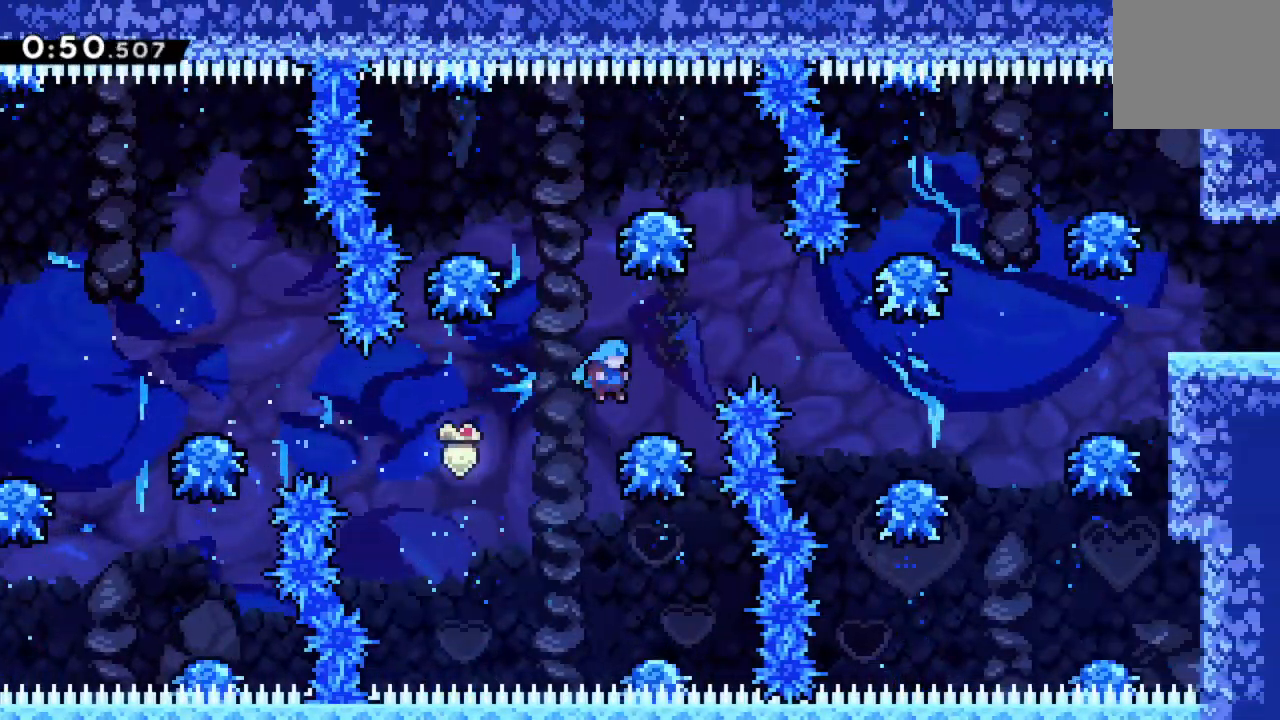
{"dt_ms": 1000, "buttons": ["R2", "DPAD_RIGHT"]}
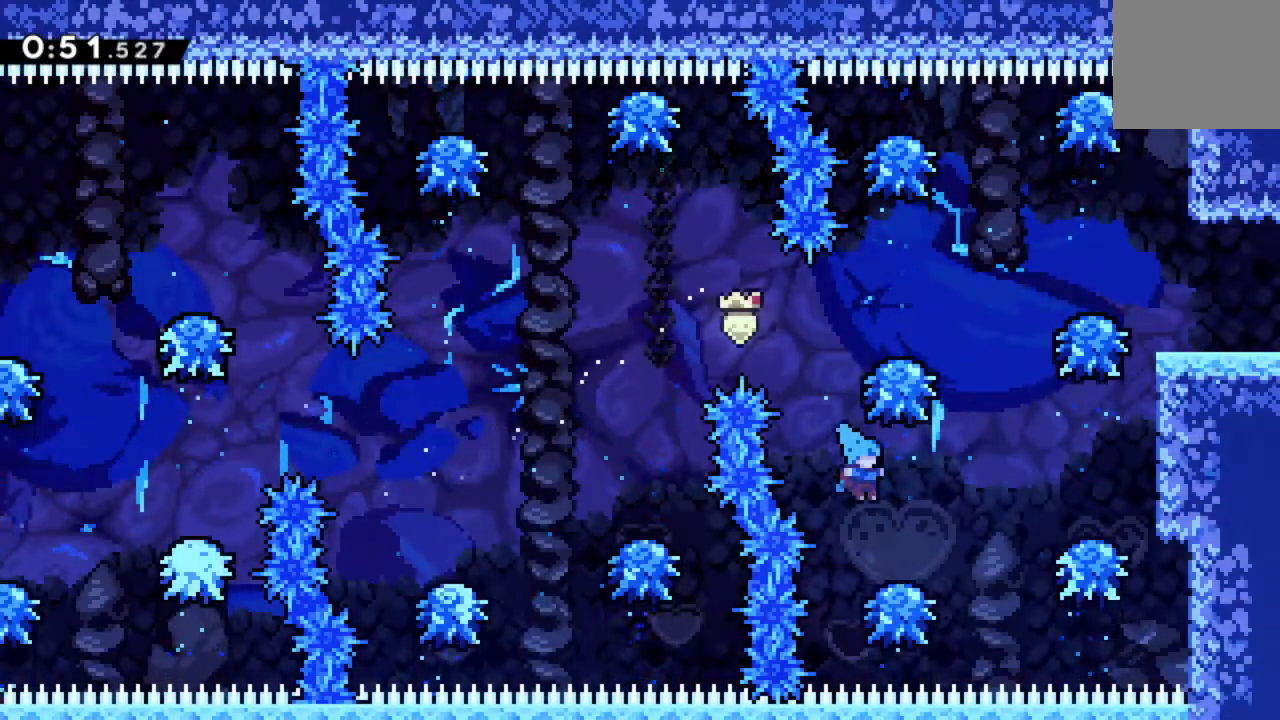
{"dt_ms": 516, "buttons": ["R2", "DPAD_RIGHT"], "events": [[83, "A", "down"], [400, "A", "up"]]}
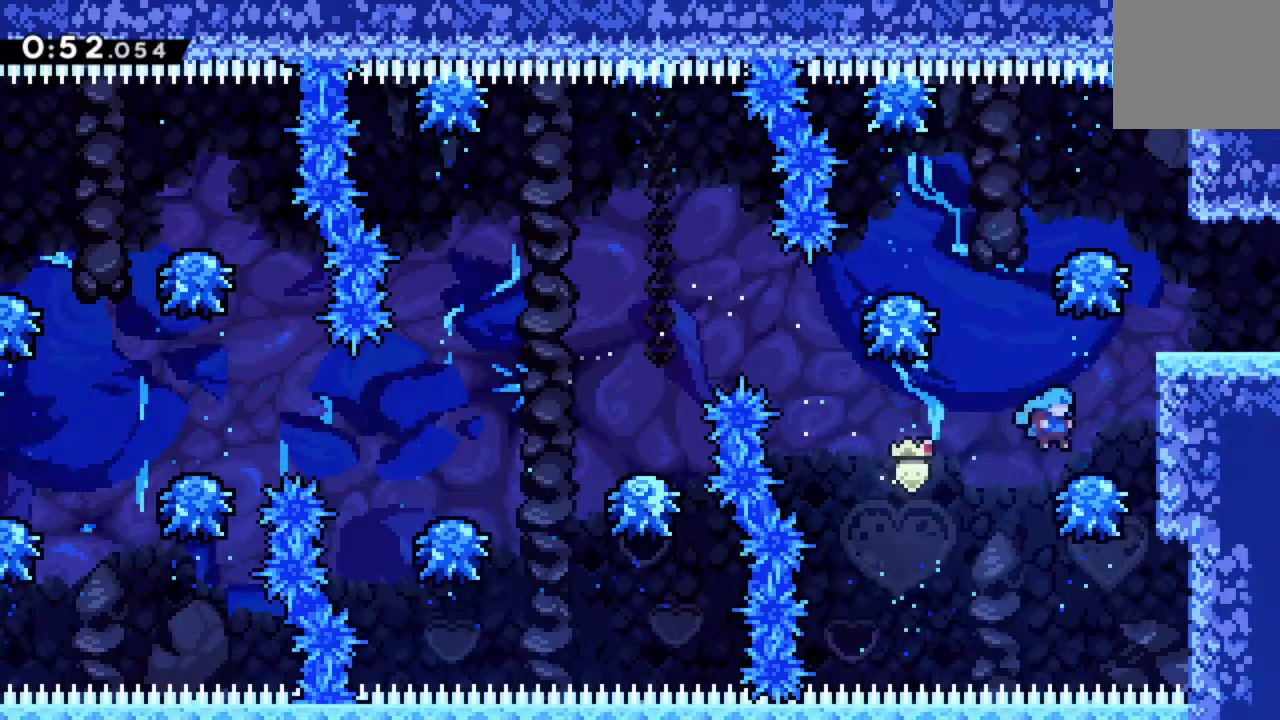
{"dt_ms": 500, "buttons": ["R2", "DPAD_UP", "DPAD_RIGHT"], "events": [[117, "A", "down"], [167, "DPAD_UP", "down"], [400, "A", "up"]]}
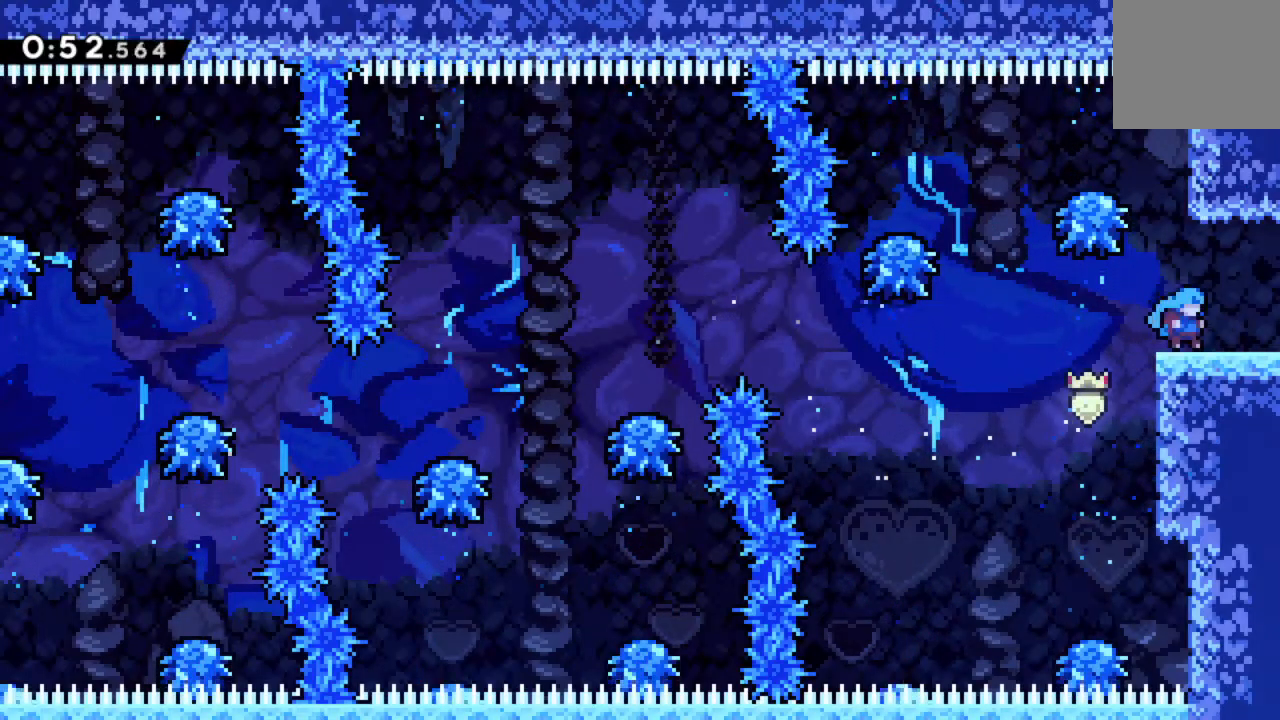
{"dt_ms": 500, "buttons": ["DPAD_RIGHT"], "events": [[134, "DPAD_UP", "up"], [184, "R2", "up"]]}
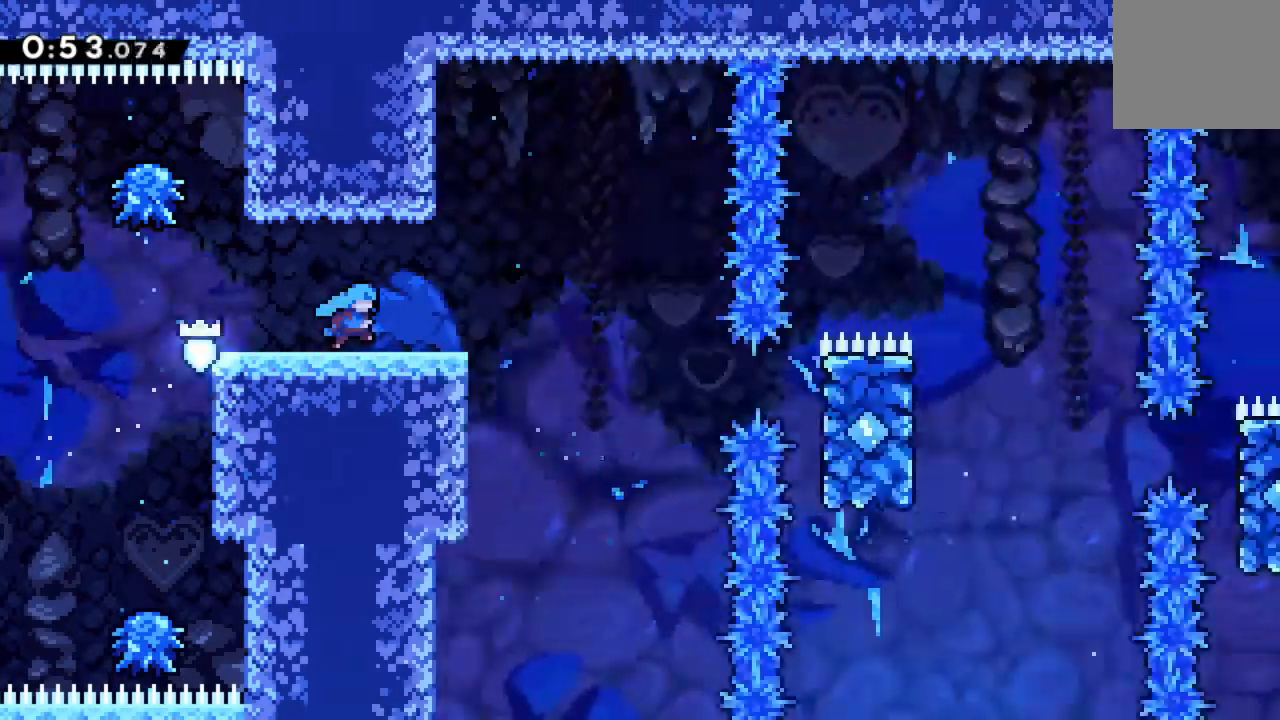
{"dt_ms": 500, "buttons": ["DPAD_RIGHT"], "events": []}
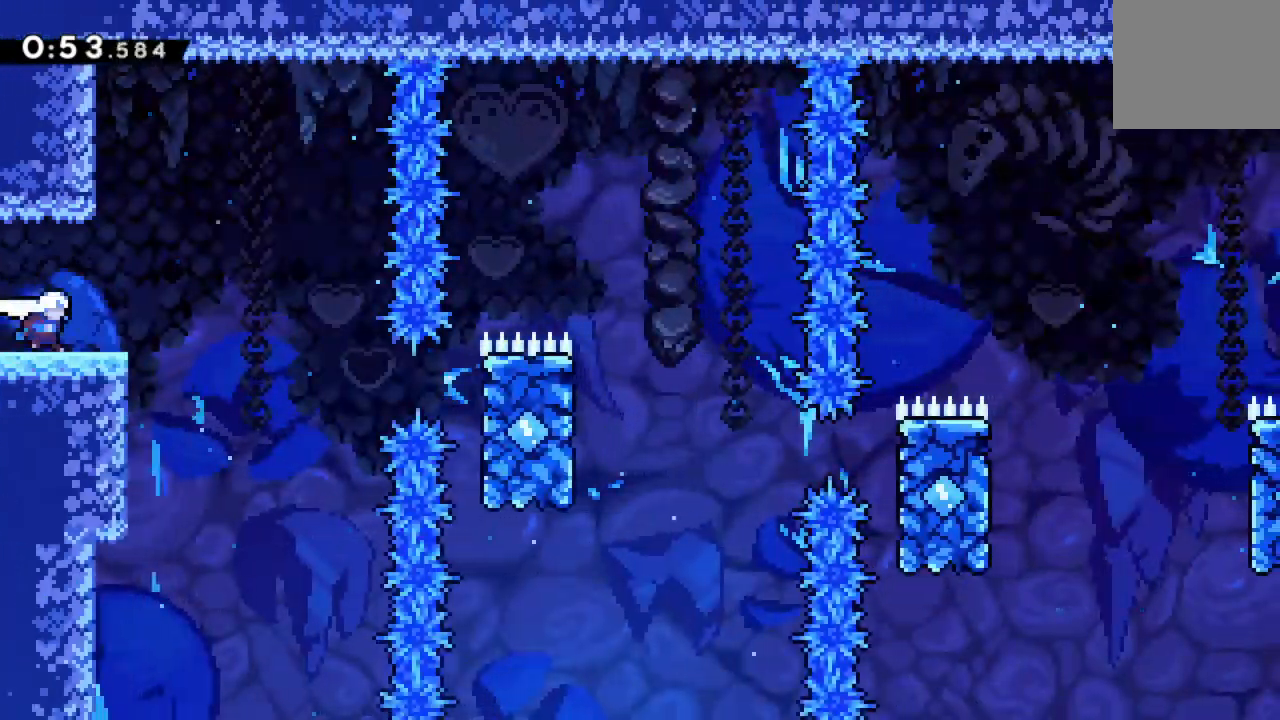
{"dt_ms": 500, "buttons": ["DPAD_RIGHT"], "events": [[234, "A", "down"], [384, "A", "up"]]}
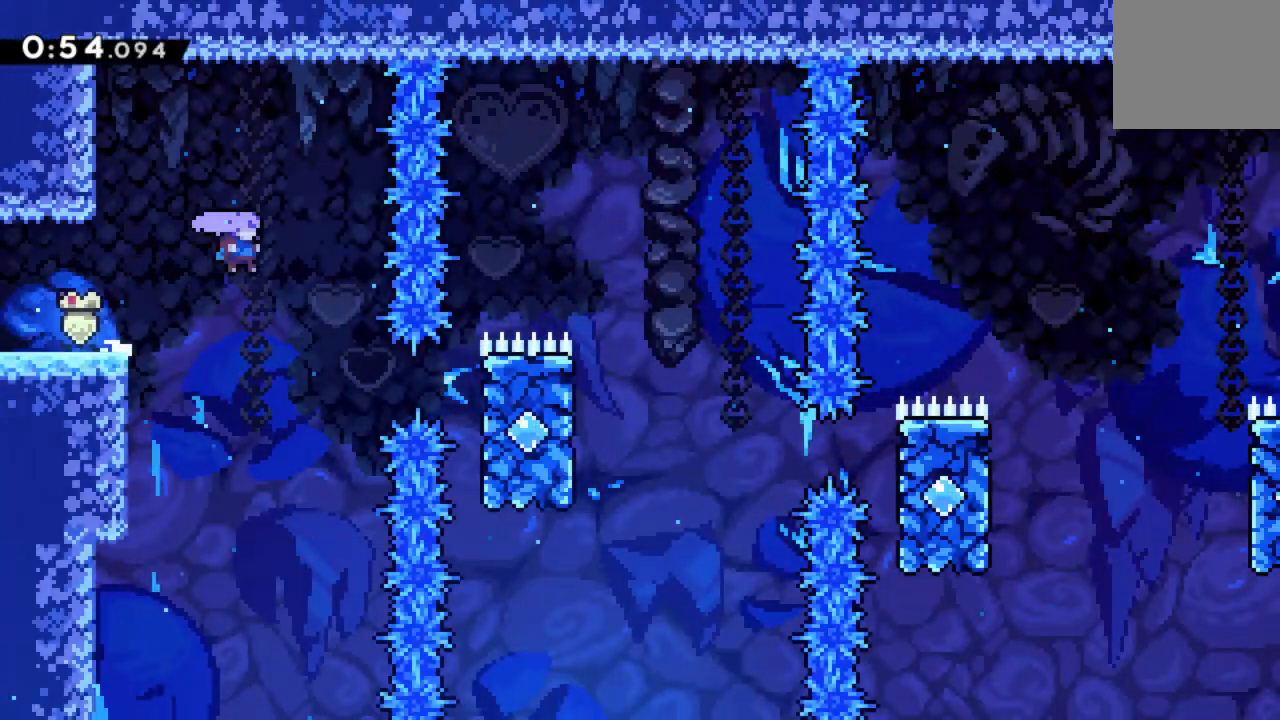
{"dt_ms": 500, "buttons": ["R2", "DPAD_UP", "DPAD_RIGHT"], "events": [[267, "X", "down"], [450, "DPAD_UP", "down"], [450, "X", "up"], [500, "R2", "down"]]}
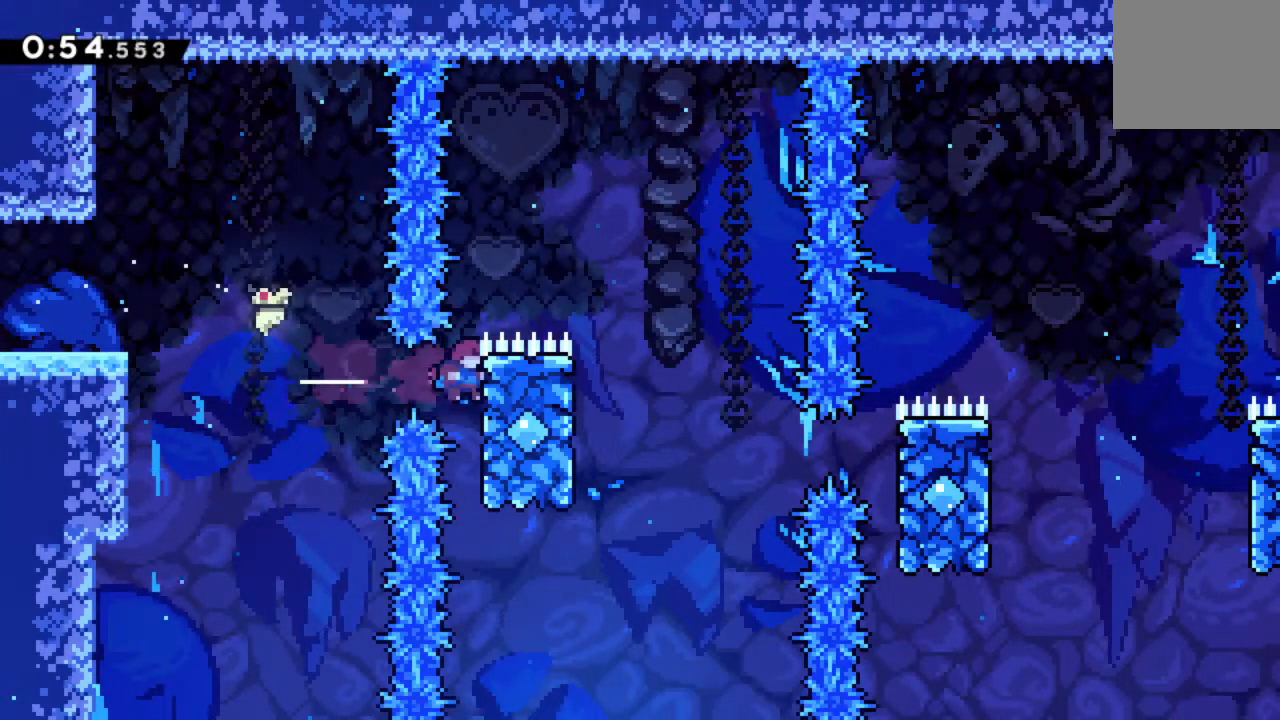
{"dt_ms": 500, "buttons": ["A", "R2", "DPAD_RIGHT"], "events": [[84, "A", "down"], [334, "DPAD_UP", "up"]]}
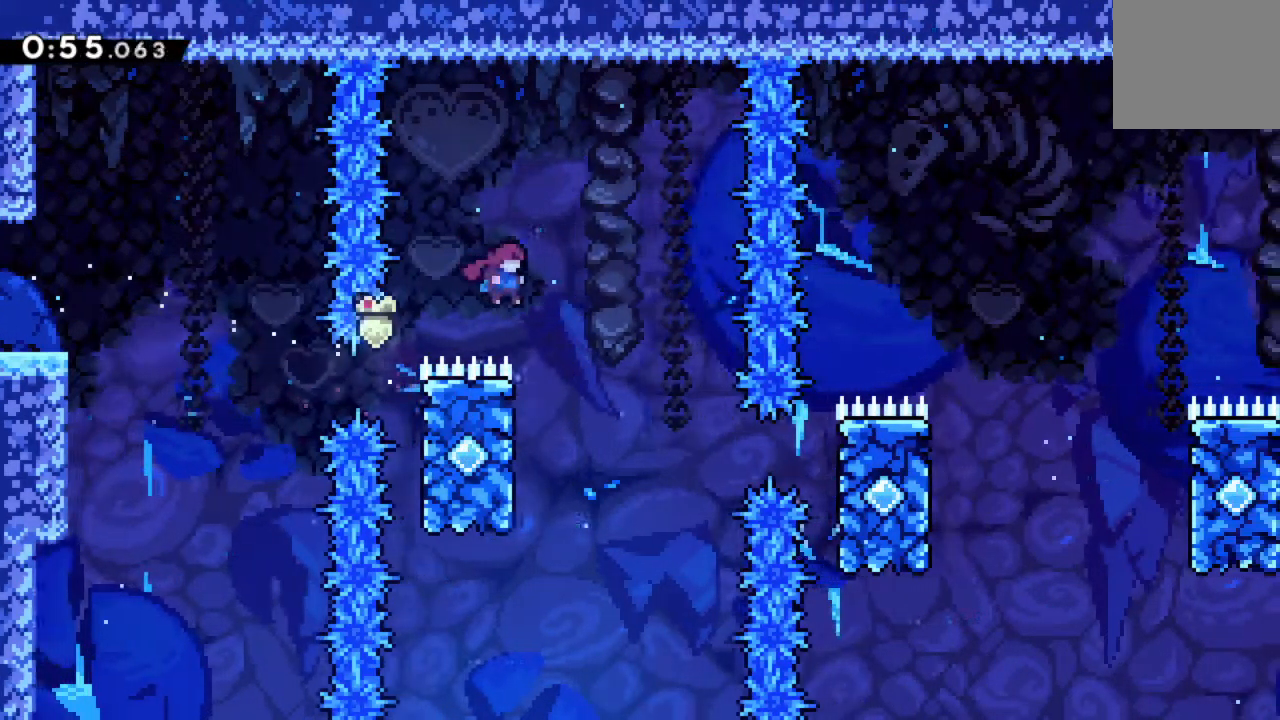
{"dt_ms": 500, "buttons": ["A"], "events": [[67, "DPAD_RIGHT", "up"], [84, "A", "up"], [134, "R2", "up"], [150, "DPAD_LEFT", "down"], [334, "A", "down"], [417, "DPAD_LEFT", "up"]]}
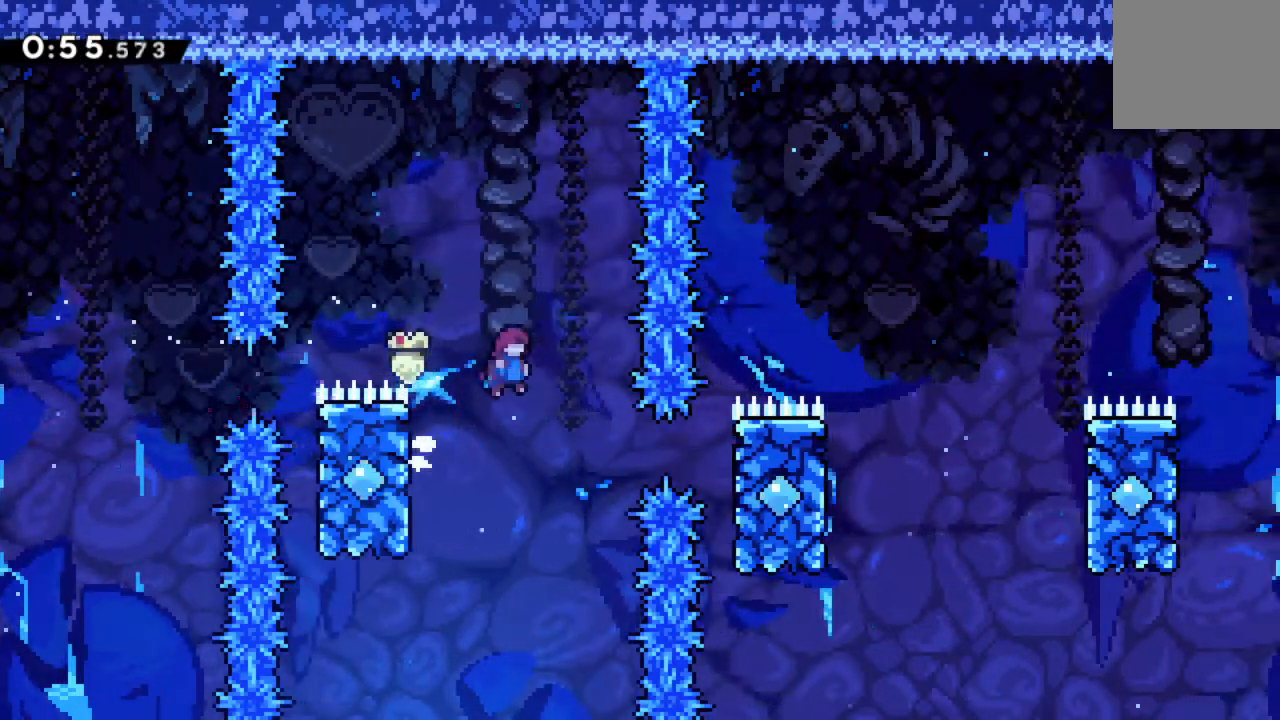
{"dt_ms": 500, "buttons": ["X", "DPAD_RIGHT"], "events": [[17, "A", "up"], [117, "DPAD_RIGHT", "down"], [367, "X", "down"]]}
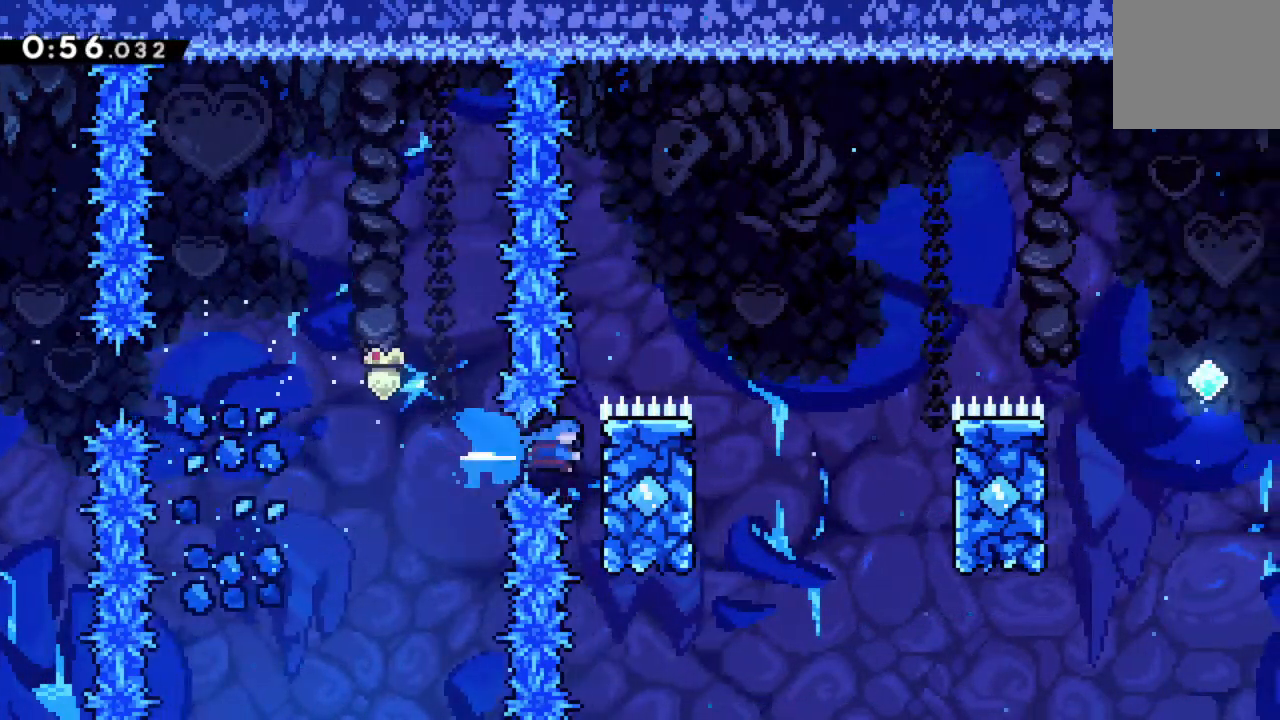
{"dt_ms": 500, "buttons": ["A", "R2", "DPAD_RIGHT"], "events": [[34, "DPAD_UP", "down"], [67, "R2", "down"], [67, "X", "up"], [184, "A", "down"], [434, "DPAD_UP", "up"]]}
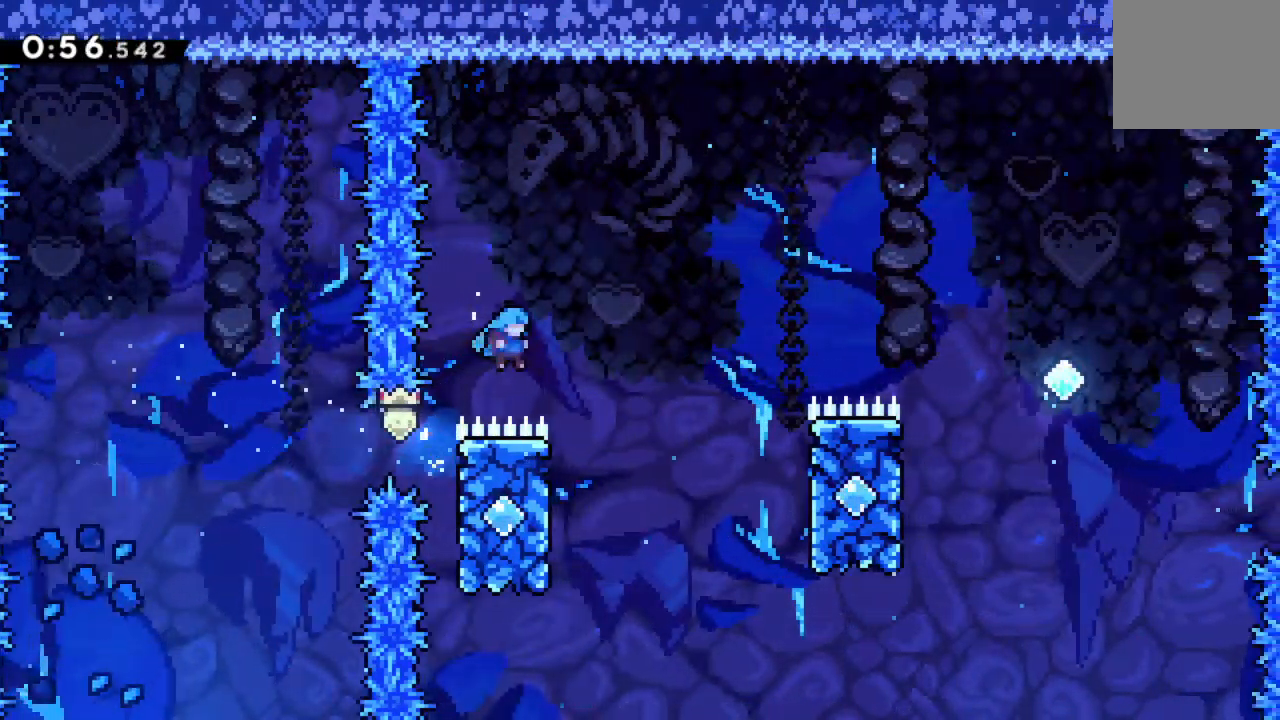
{"dt_ms": 500, "buttons": ["A", "DPAD_RIGHT"], "events": [[150, "DPAD_RIGHT", "up"], [167, "A", "up"], [184, "R2", "up"], [217, "DPAD_LEFT", "down"], [384, "A", "down"], [450, "DPAD_LEFT", "up"], [500, "DPAD_RIGHT", "down"]]}
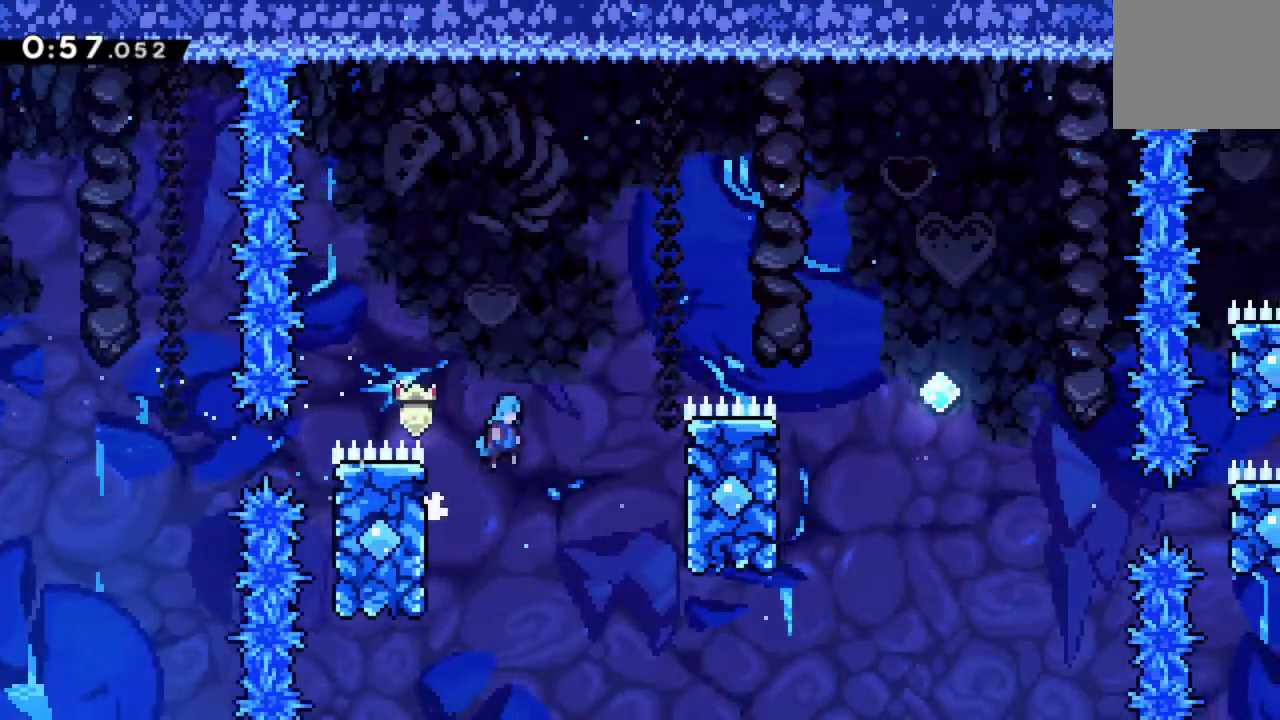
{"dt_ms": 484, "buttons": ["R2", "DPAD_UP", "DPAD_RIGHT"], "events": [[268, "DPAD_UP", "down"], [334, "R2", "down"], [384, "A", "up"]]}
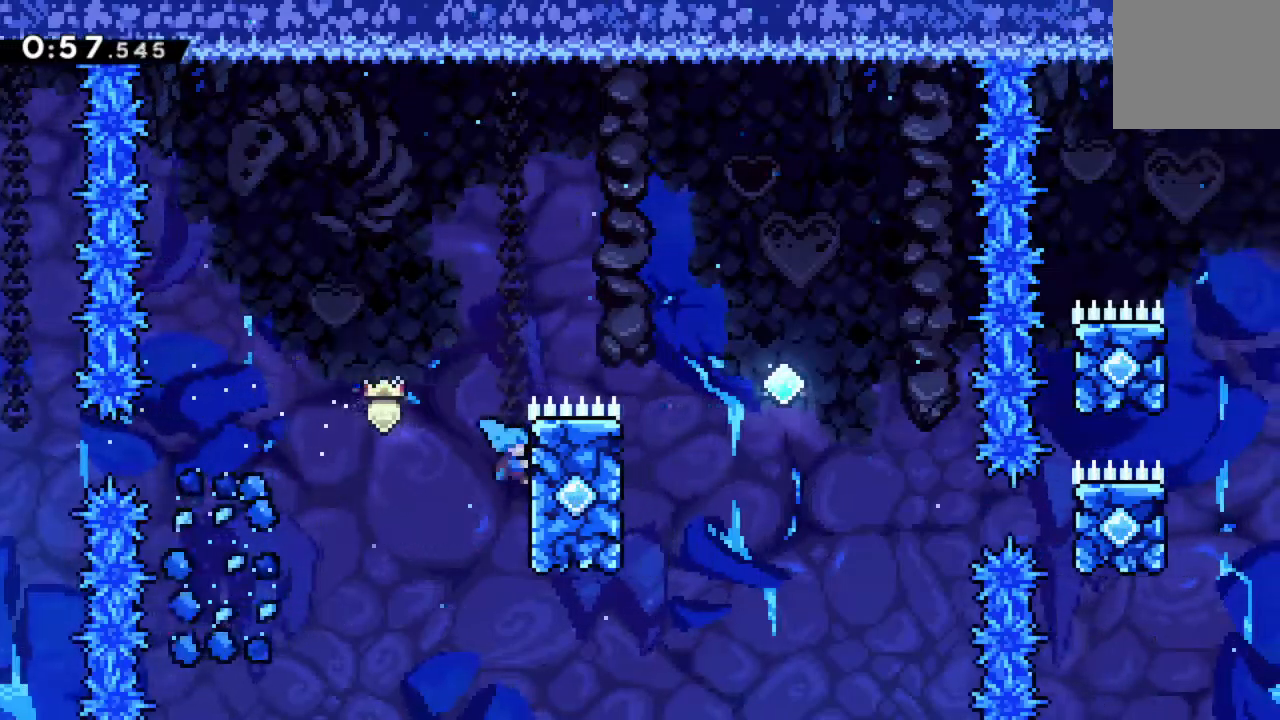
{"dt_ms": 500, "buttons": ["A", "R2", "DPAD_RIGHT"], "events": [[267, "A", "down"], [384, "DPAD_UP", "up"]]}
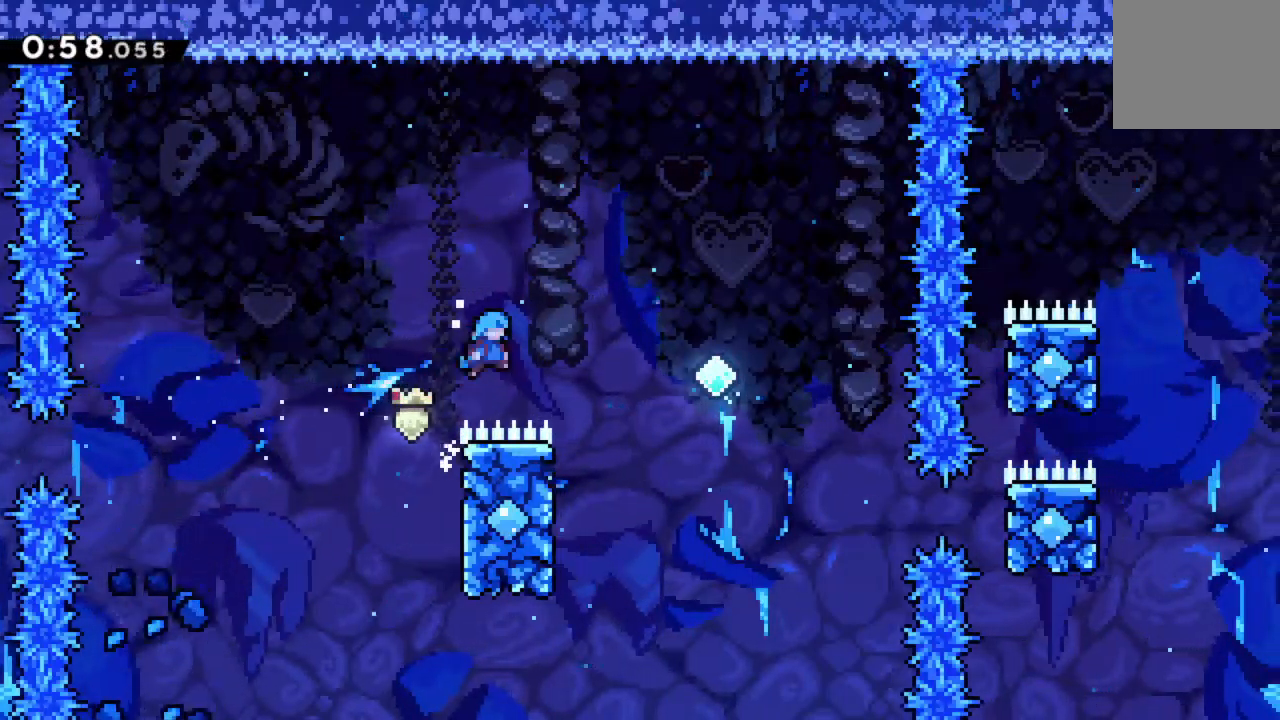
{"dt_ms": 500, "buttons": ["A", "DPAD_LEFT"]}
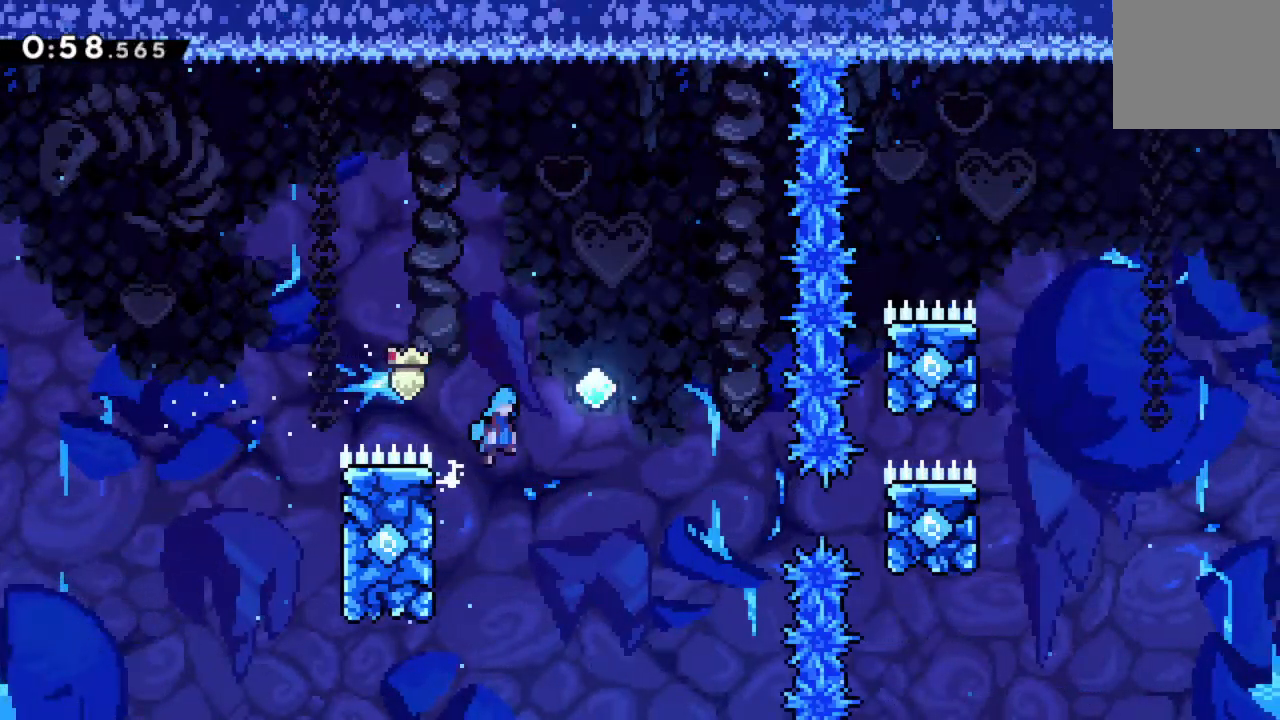
{"dt_ms": 500, "buttons": ["DPAD_RIGHT"]}